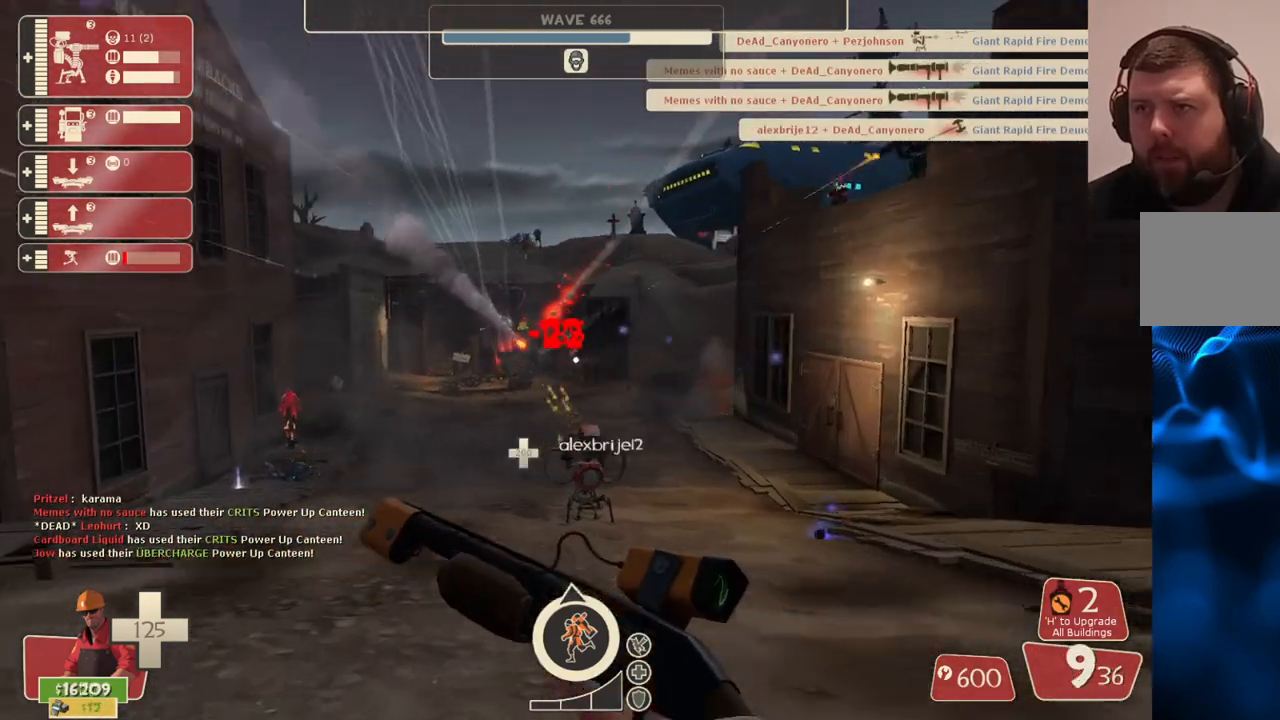
Gameplay with a controller (PlayStation layout); each line is a JSON object with the inputs held at the frame after it. "events" lists button and stick changes between this image and that frame as [ms after this image, input, new state], when the widget could be followed in between.
{"buttons": [], "left_stick": "up", "right_stick": "center", "events": [[100, "left_stick", "up"]]}
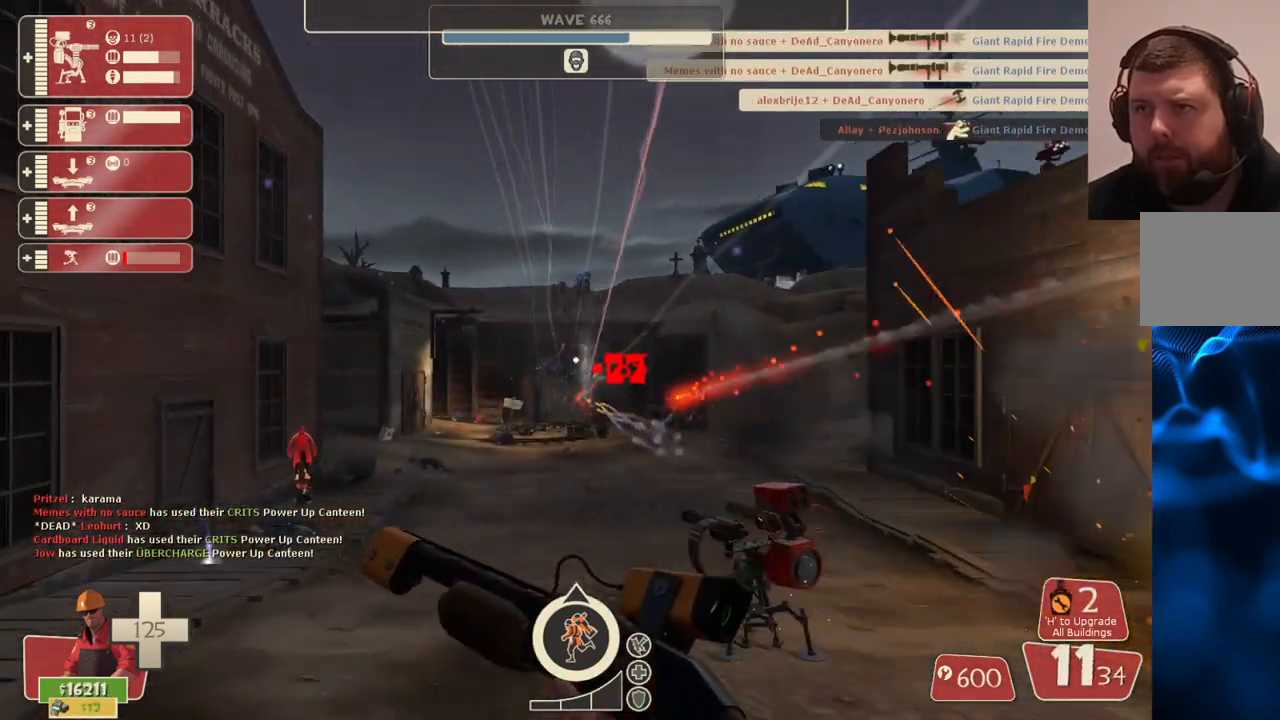
{"buttons": [], "left_stick": "up", "right_stick": "center", "events": []}
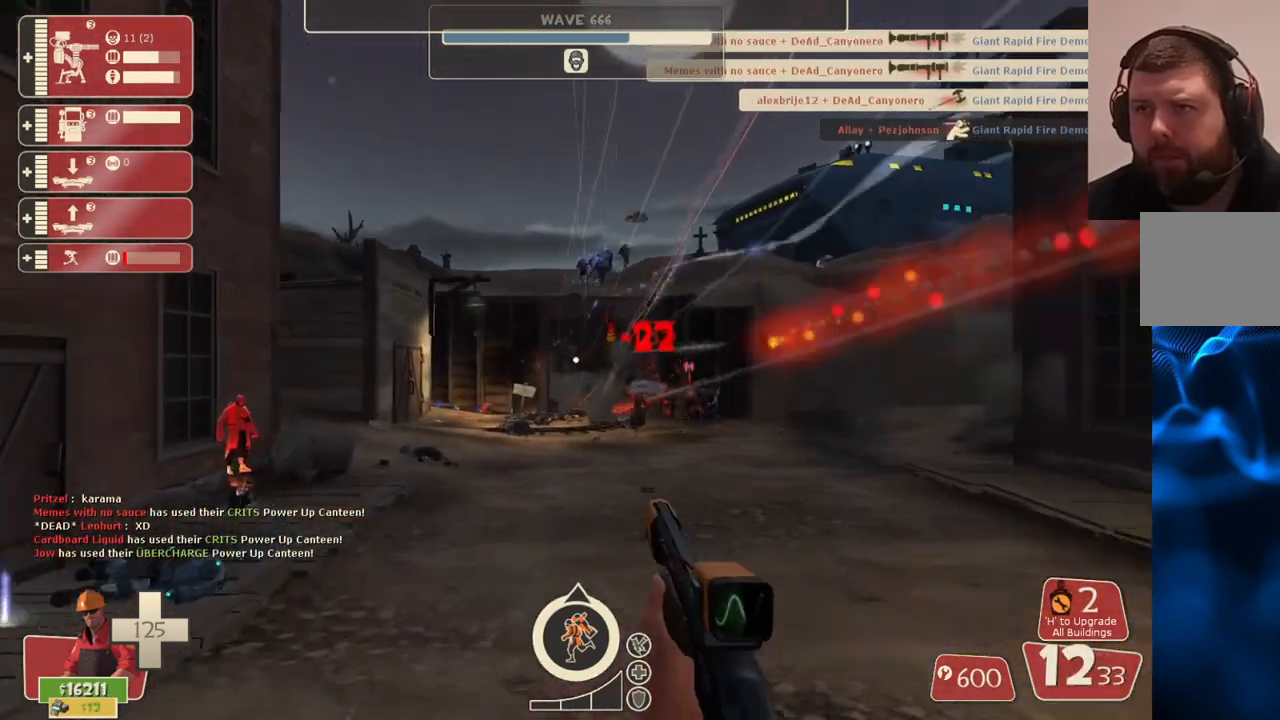
{"buttons": [], "left_stick": "up", "right_stick": "center", "events": []}
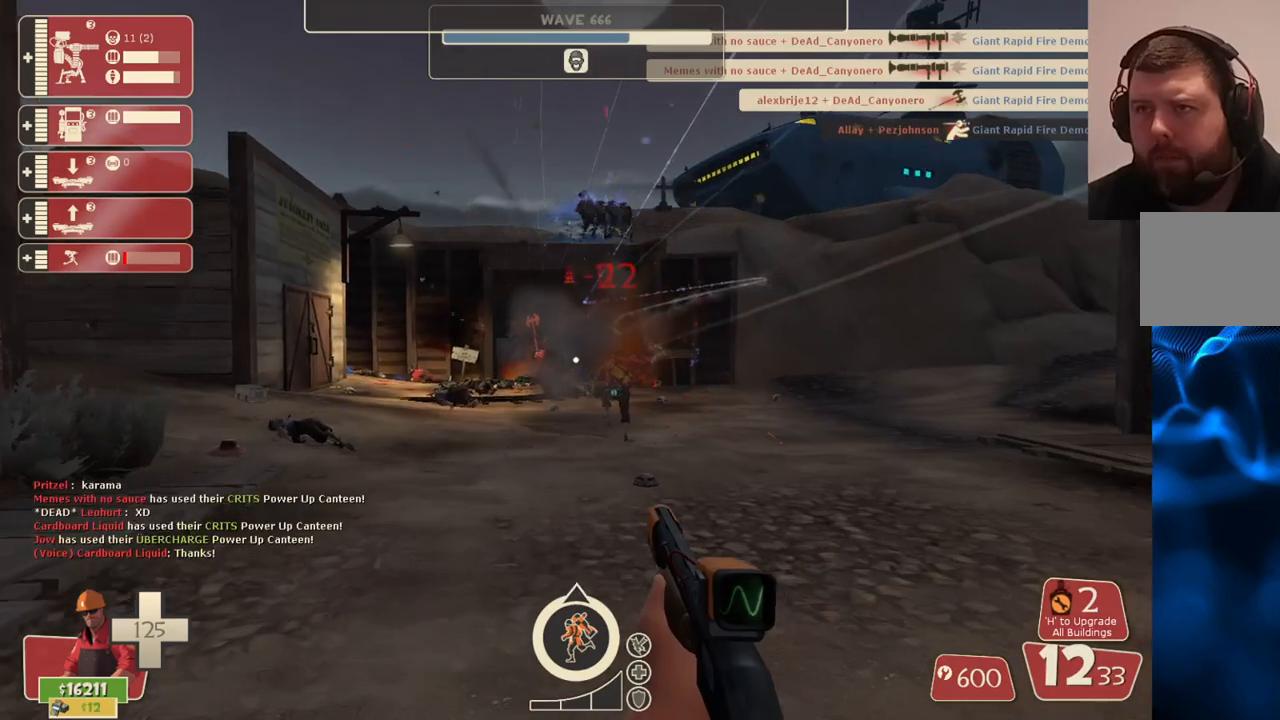
{"buttons": [], "left_stick": "down", "right_stick": "center", "events": [[50, "left_stick", "down-right"], [117, "left_stick", "down"], [150, "SQUARE", "down"], [217, "SQUARE", "up"], [300, "SQUARE", "down"], [383, "SQUARE", "up"]]}
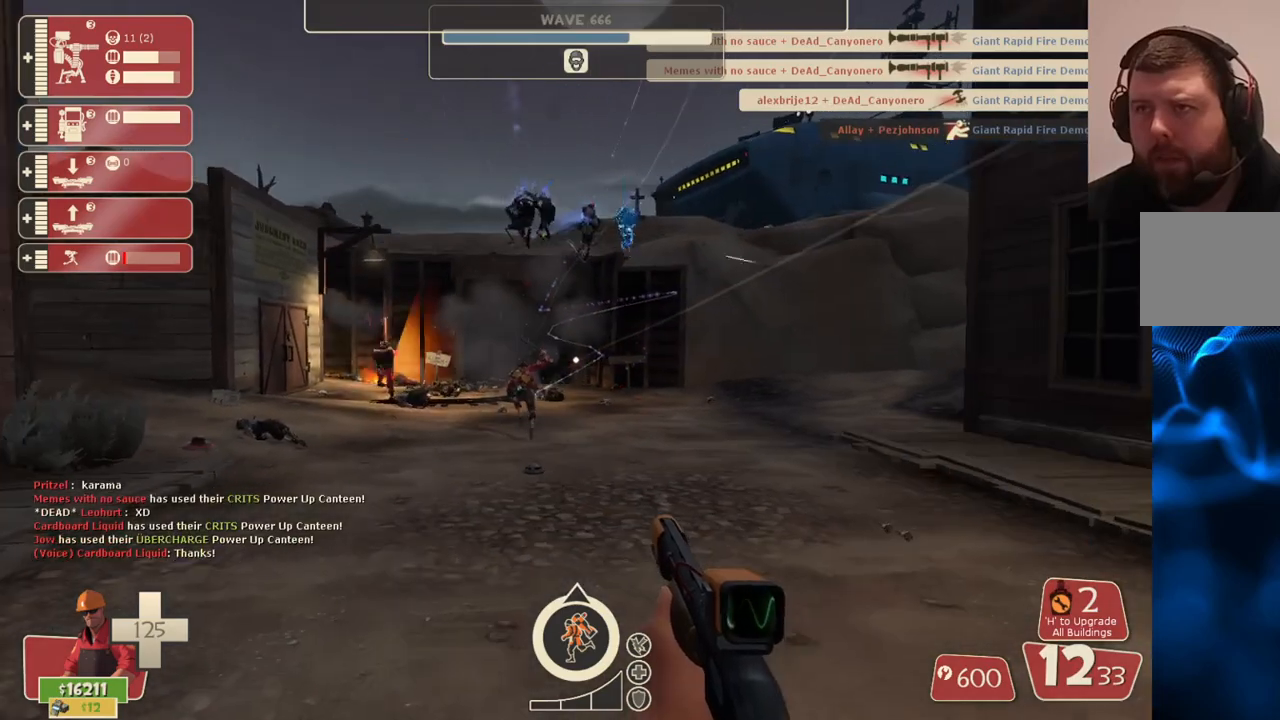
{"buttons": [], "left_stick": "down", "right_stick": "center", "events": []}
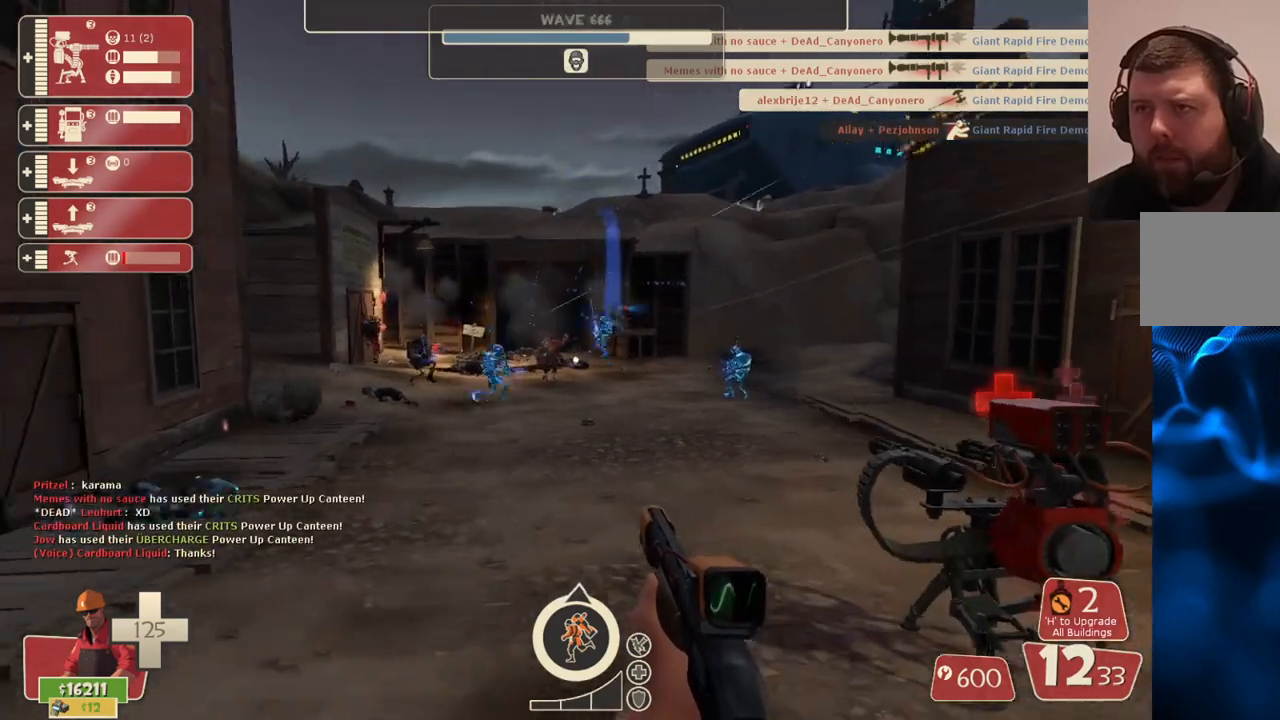
{"buttons": ["R2"], "left_stick": "down", "right_stick": "center", "events": [[417, "R2", "down"]]}
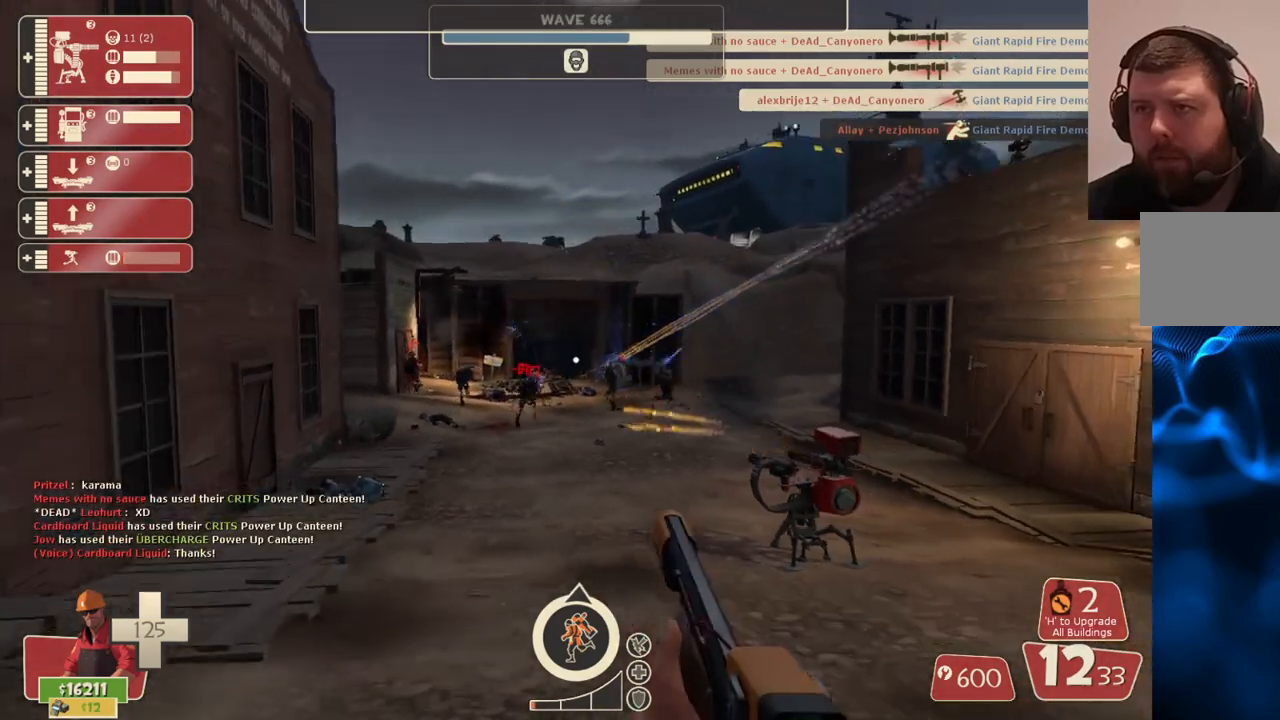
{"buttons": ["R2"], "left_stick": "down", "right_stick": "center", "events": [[50, "R2", "up"], [117, "R2", "down"], [233, "R2", "up"], [300, "R2", "down"], [383, "R2", "up"], [467, "R2", "down"]]}
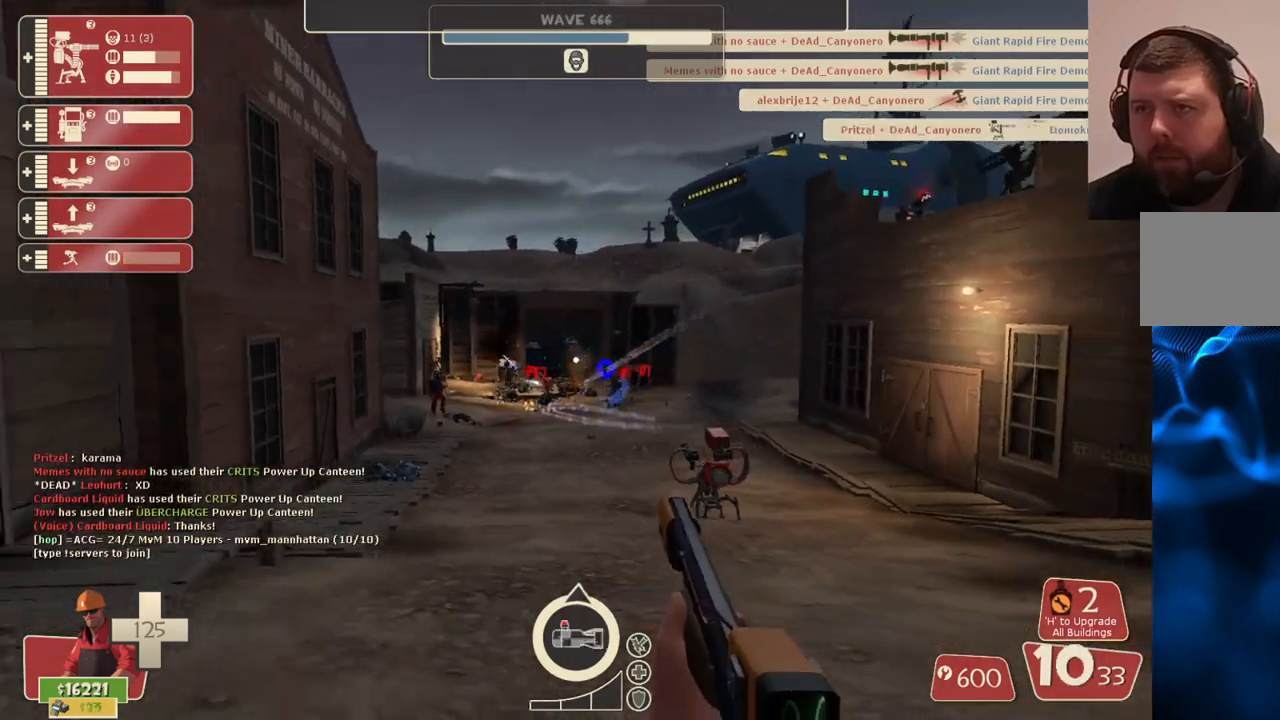
{"buttons": ["R2"], "left_stick": "down", "right_stick": "center", "events": [[50, "R2", "up"], [100, "R2", "down"], [200, "R2", "up"], [250, "R2", "down"], [367, "R2", "up"], [400, "R2", "down"]]}
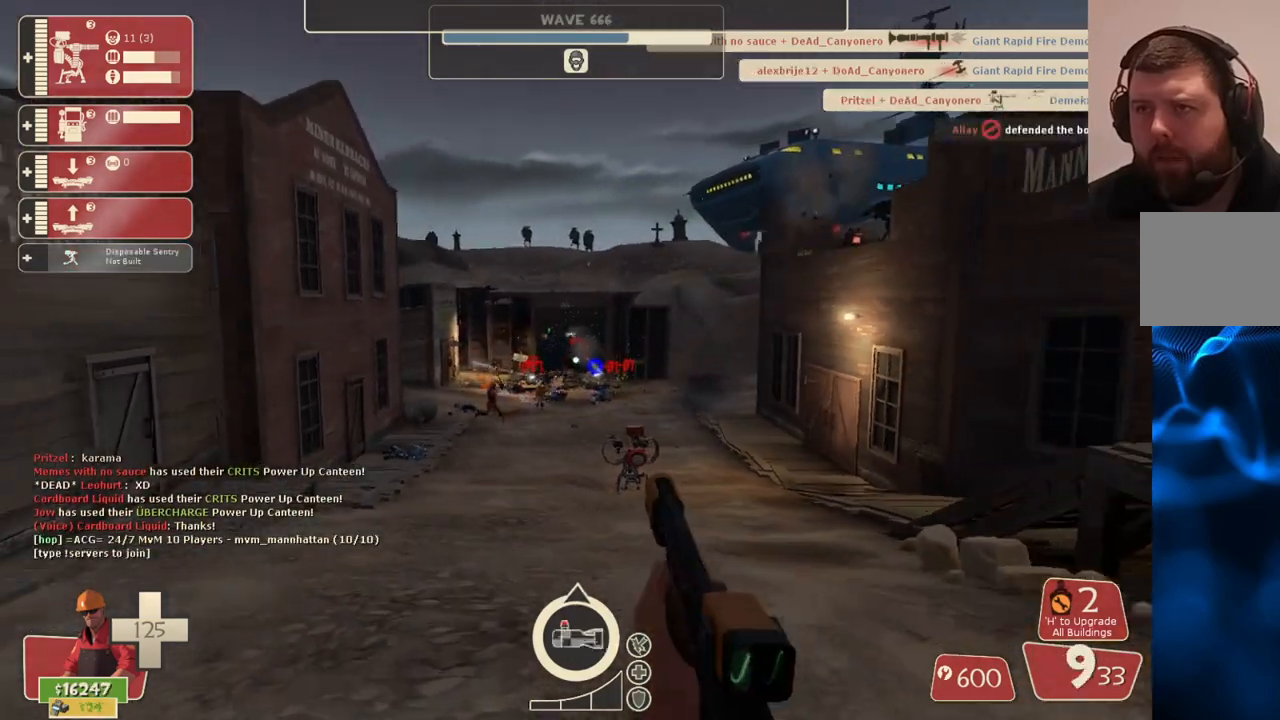
{"buttons": [], "left_stick": "left", "right_stick": "center", "events": [[17, "R2", "up"], [200, "SQUARE", "down"], [283, "SQUARE", "up"], [367, "SQUARE", "down"], [450, "SQUARE", "up"], [467, "left_stick", "left"]]}
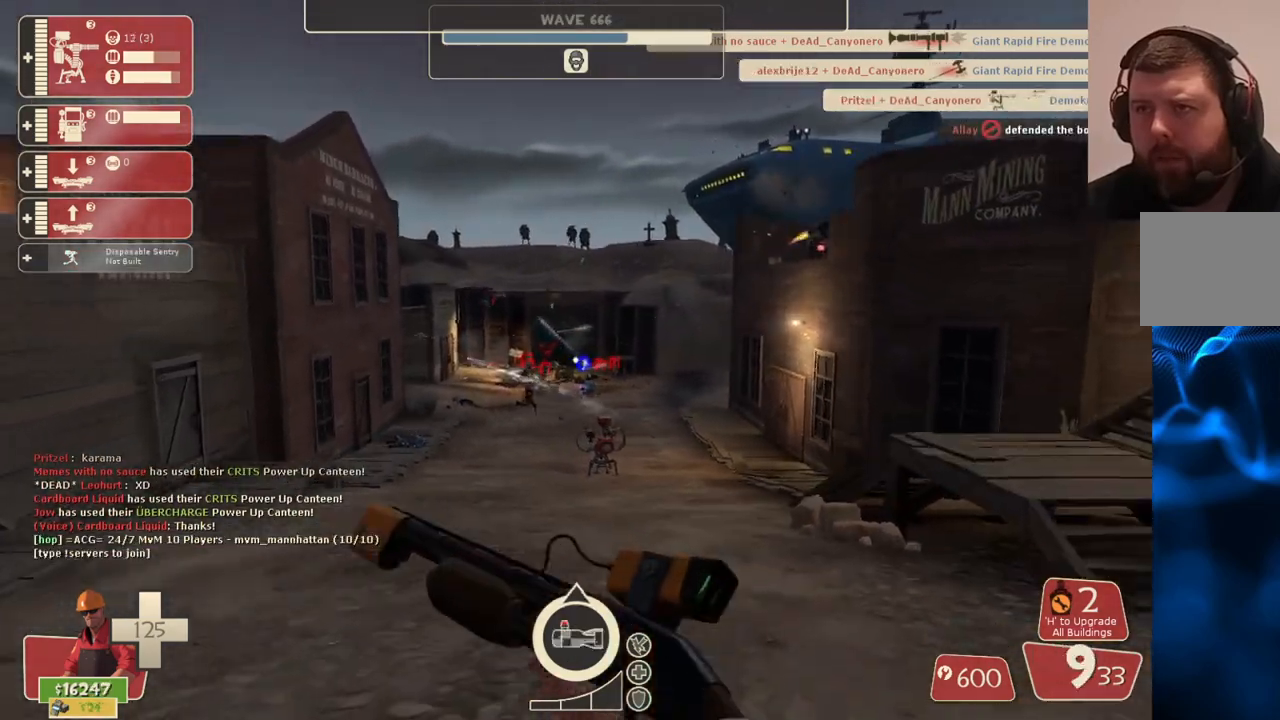
{"buttons": [], "left_stick": "up", "right_stick": "center", "events": [[17, "SQUARE", "down"], [67, "left_stick", "up-left"], [100, "SQUARE", "up"], [167, "SQUARE", "down"], [250, "SQUARE", "up"], [400, "left_stick", "up"]]}
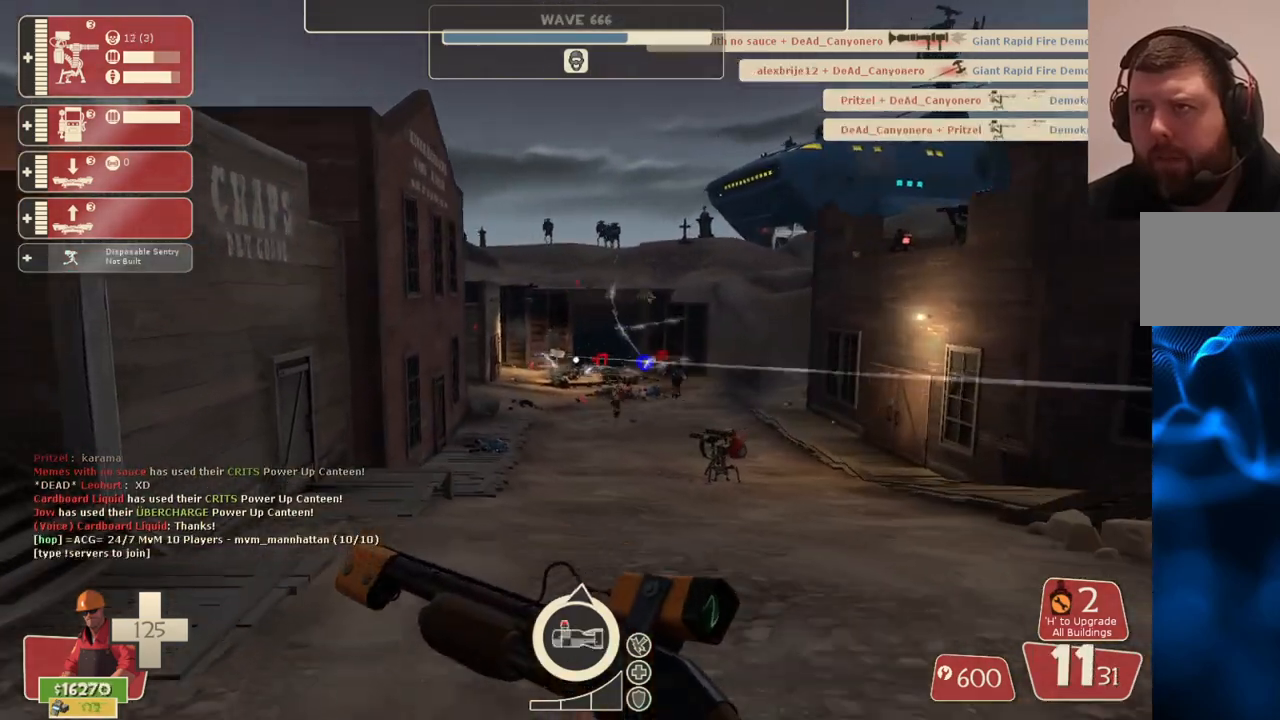
{"buttons": [], "left_stick": "up", "right_stick": "center", "events": []}
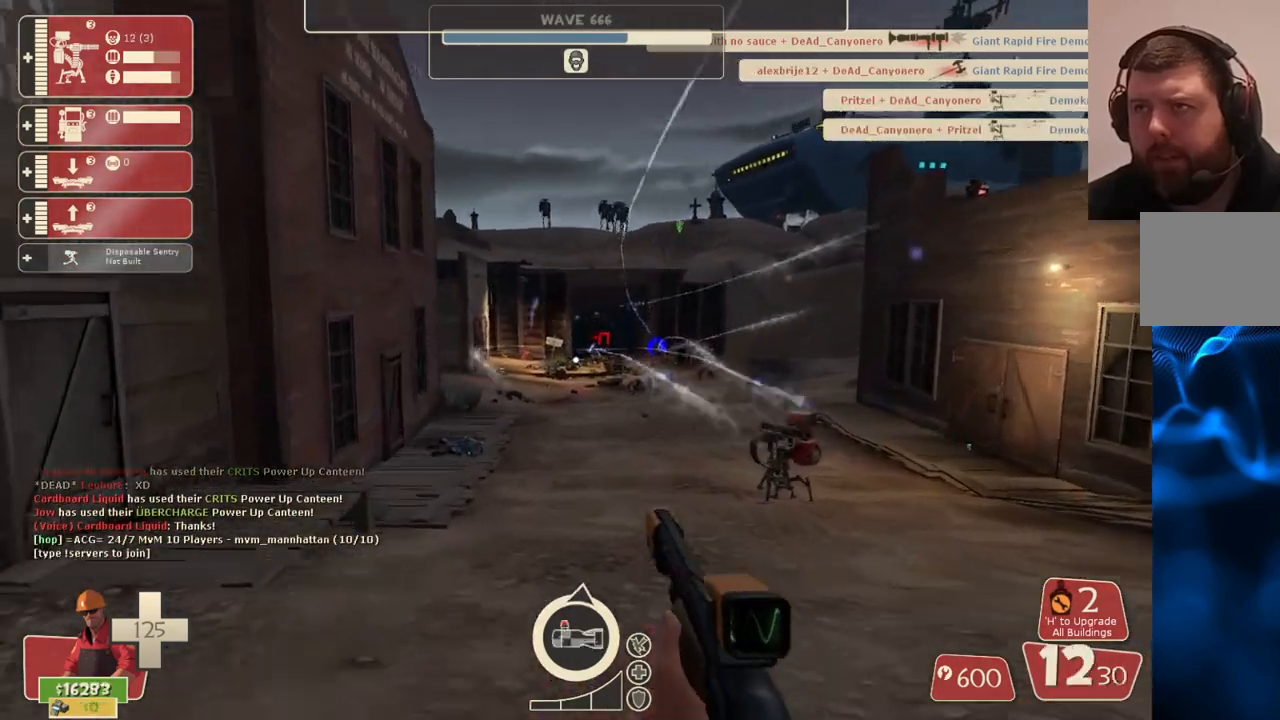
{"buttons": [], "left_stick": "up", "right_stick": "center", "events": []}
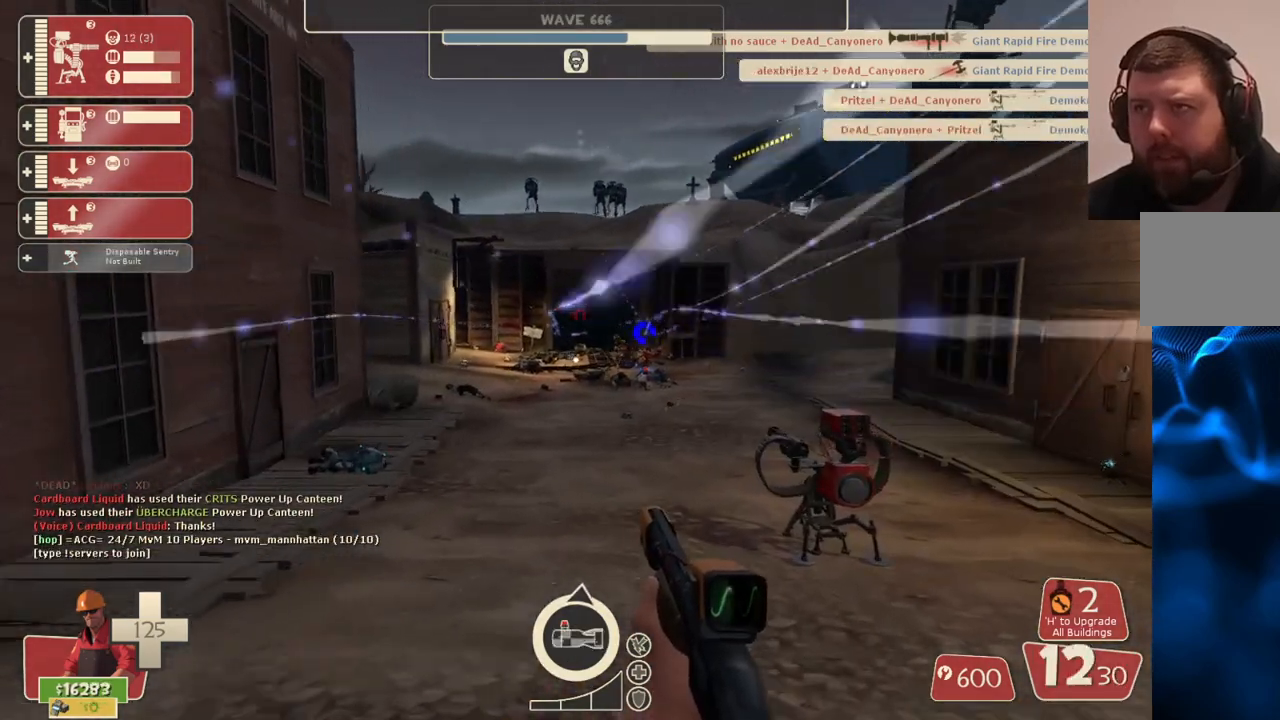
{"buttons": ["SQUARE"], "left_stick": "up", "right_stick": "center", "events": [[83, "SQUARE", "down"], [183, "SQUARE", "up"], [250, "SQUARE", "down"], [367, "SQUARE", "up"], [433, "SQUARE", "down"]]}
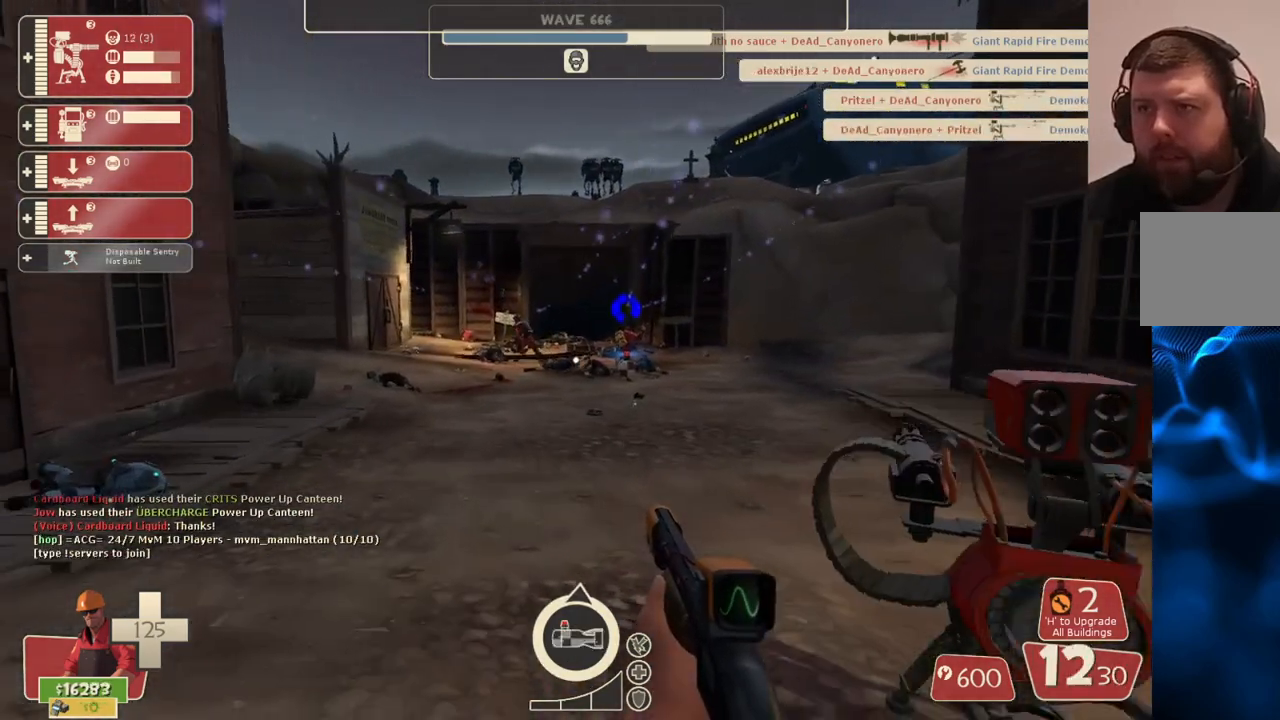
{"buttons": [], "left_stick": "up", "right_stick": "center", "events": [[50, "SQUARE", "up"]]}
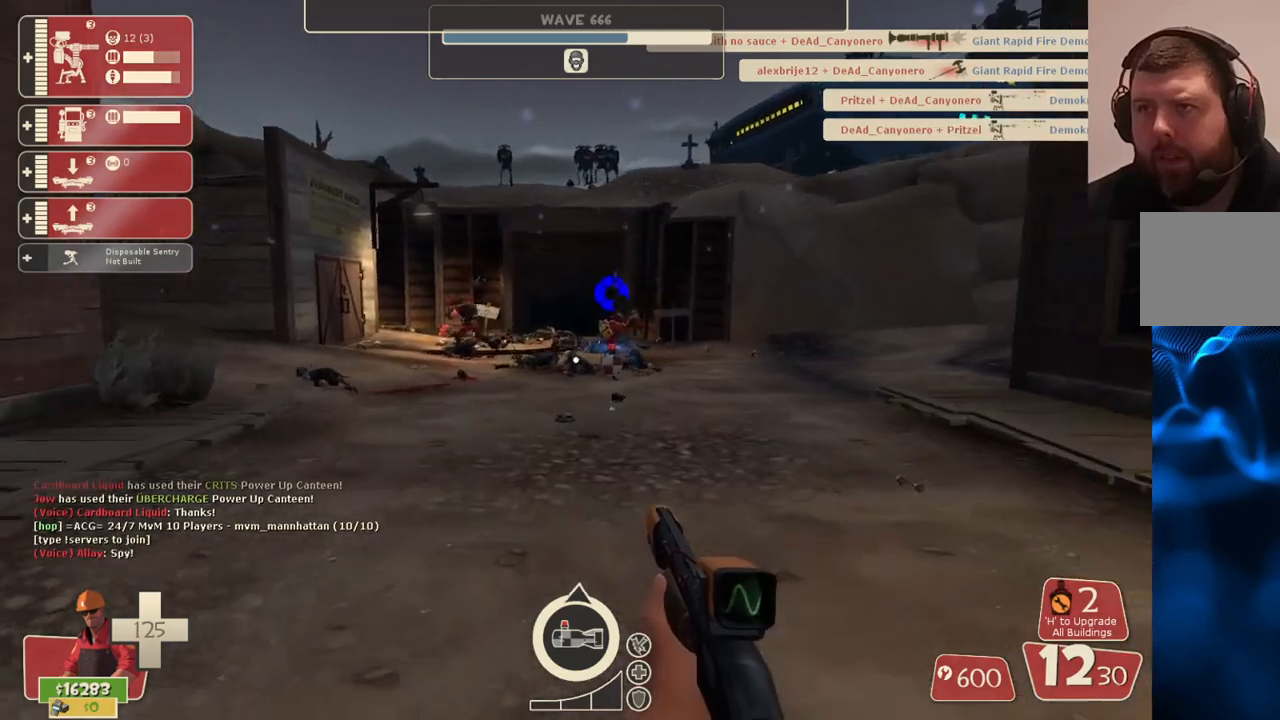
{"buttons": [], "left_stick": "up", "right_stick": "center", "events": []}
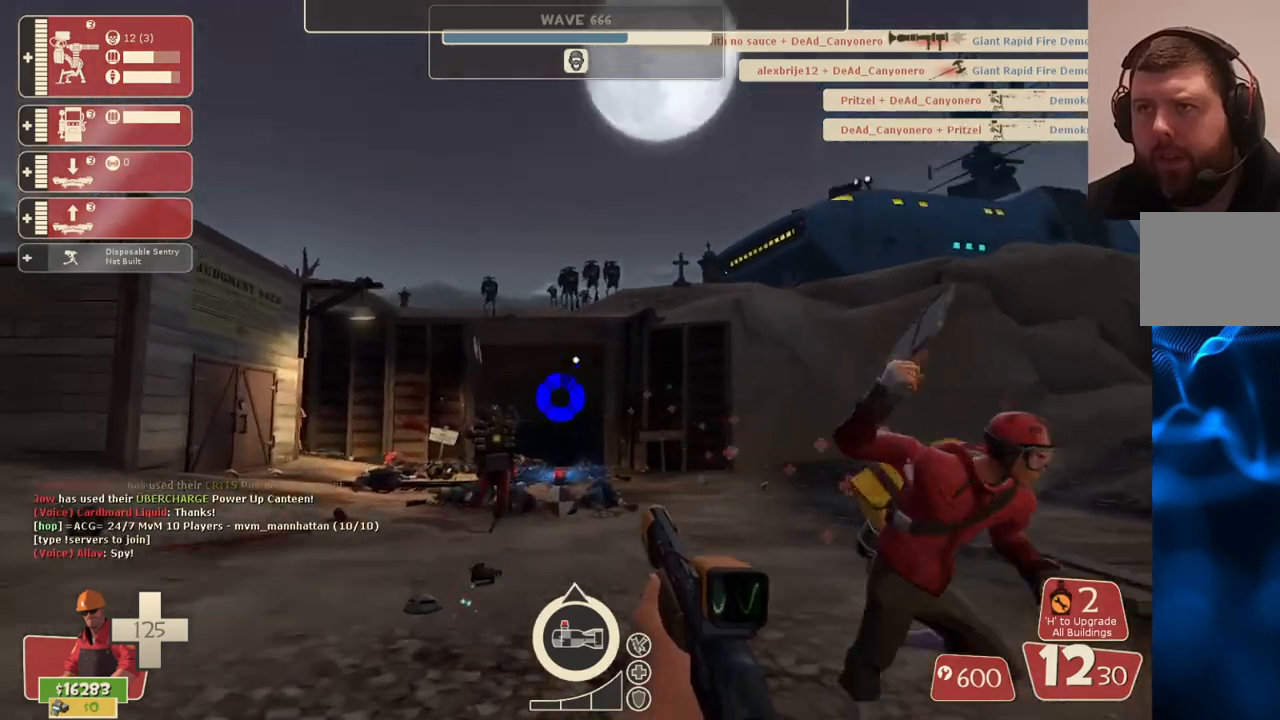
{"buttons": [], "left_stick": "center", "right_stick": "center", "events": [[150, "left_stick", "up-left"], [317, "left_stick", "center"]]}
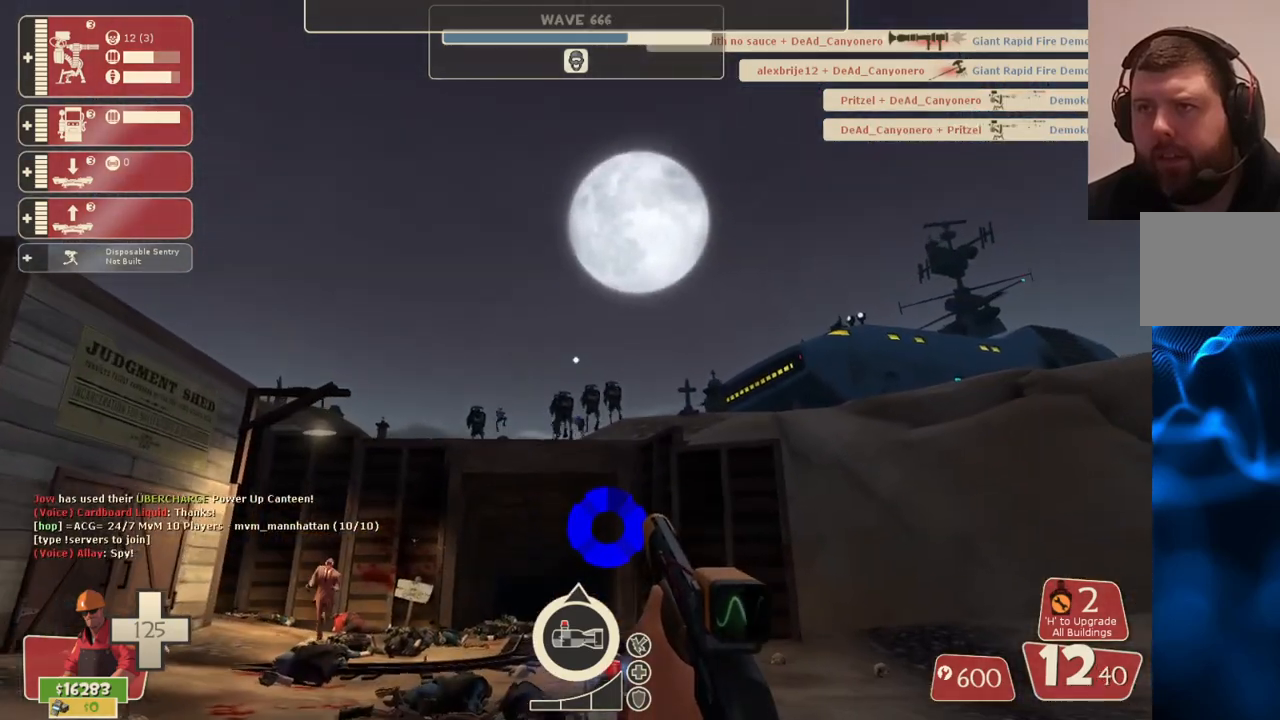
{"buttons": [], "left_stick": "down", "right_stick": "center", "events": [[67, "left_stick", "down"], [350, "R2", "down"], [483, "R2", "up"]]}
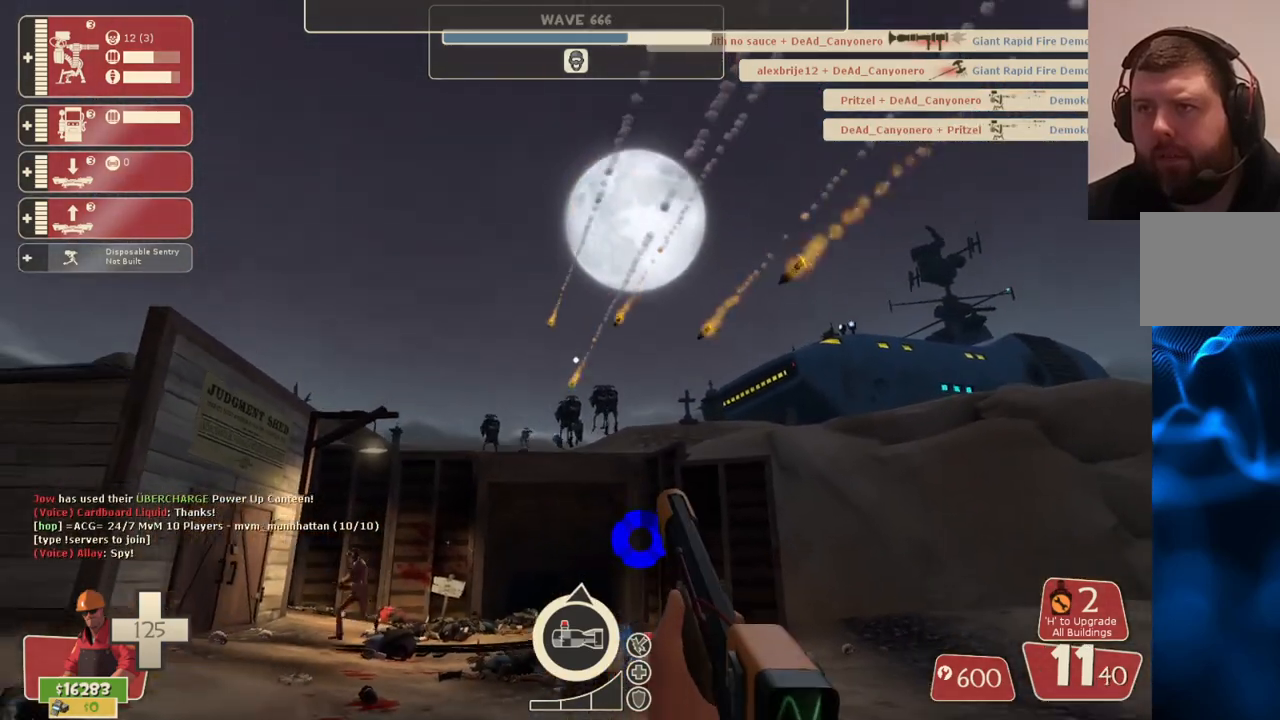
{"buttons": ["R2"], "left_stick": "down", "right_stick": "center", "events": [[417, "R2", "down"]]}
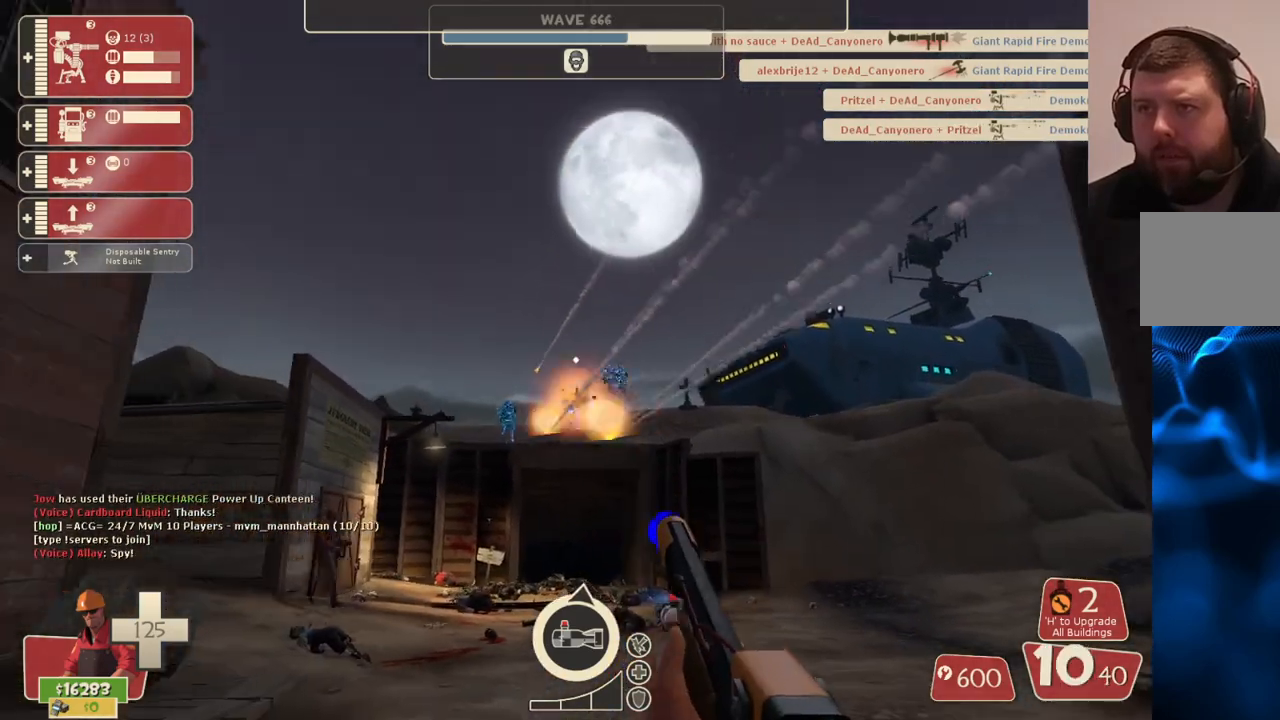
{"buttons": ["SQUARE"], "left_stick": "down-right", "right_stick": "center", "events": [[50, "R2", "up"], [267, "left_stick", "down-right"], [300, "SQUARE", "down"], [400, "SQUARE", "up"], [467, "SQUARE", "down"]]}
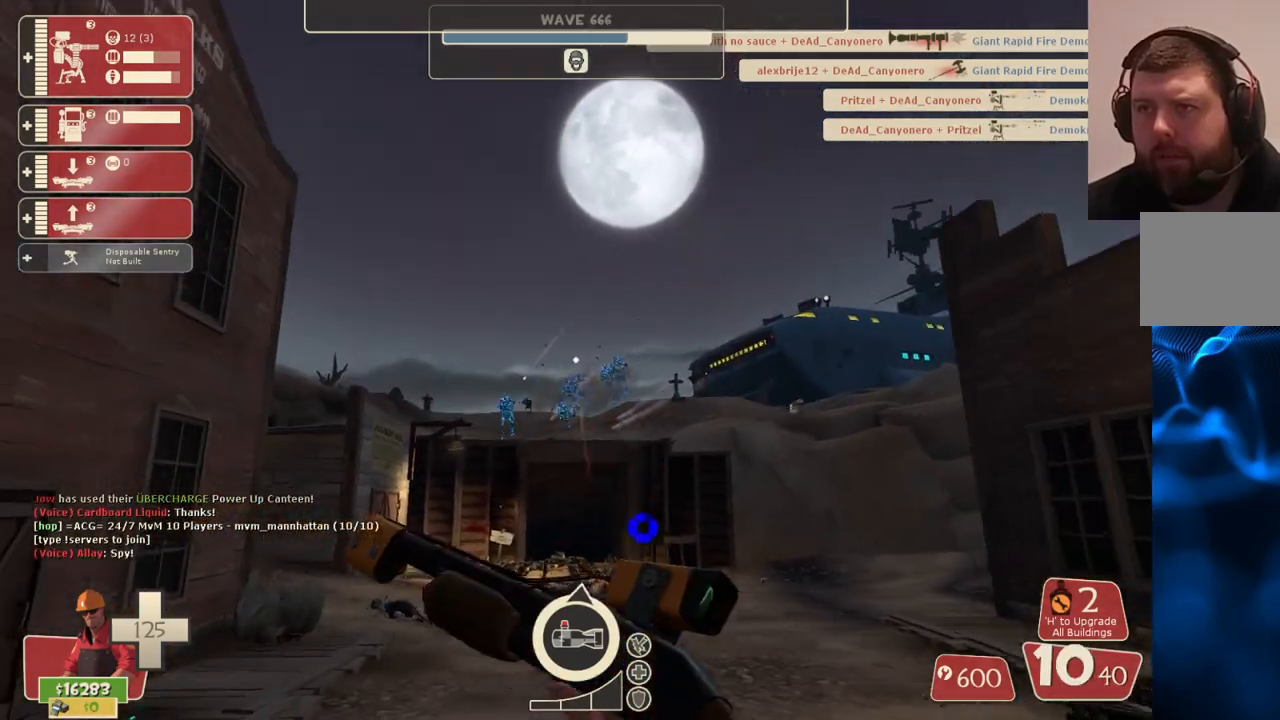
{"buttons": ["SQUARE"], "left_stick": "down-right", "right_stick": "center", "events": [[50, "SQUARE", "up"], [117, "SQUARE", "down"], [217, "SQUARE", "up"], [300, "SQUARE", "down"], [367, "SQUARE", "up"], [433, "SQUARE", "down"]]}
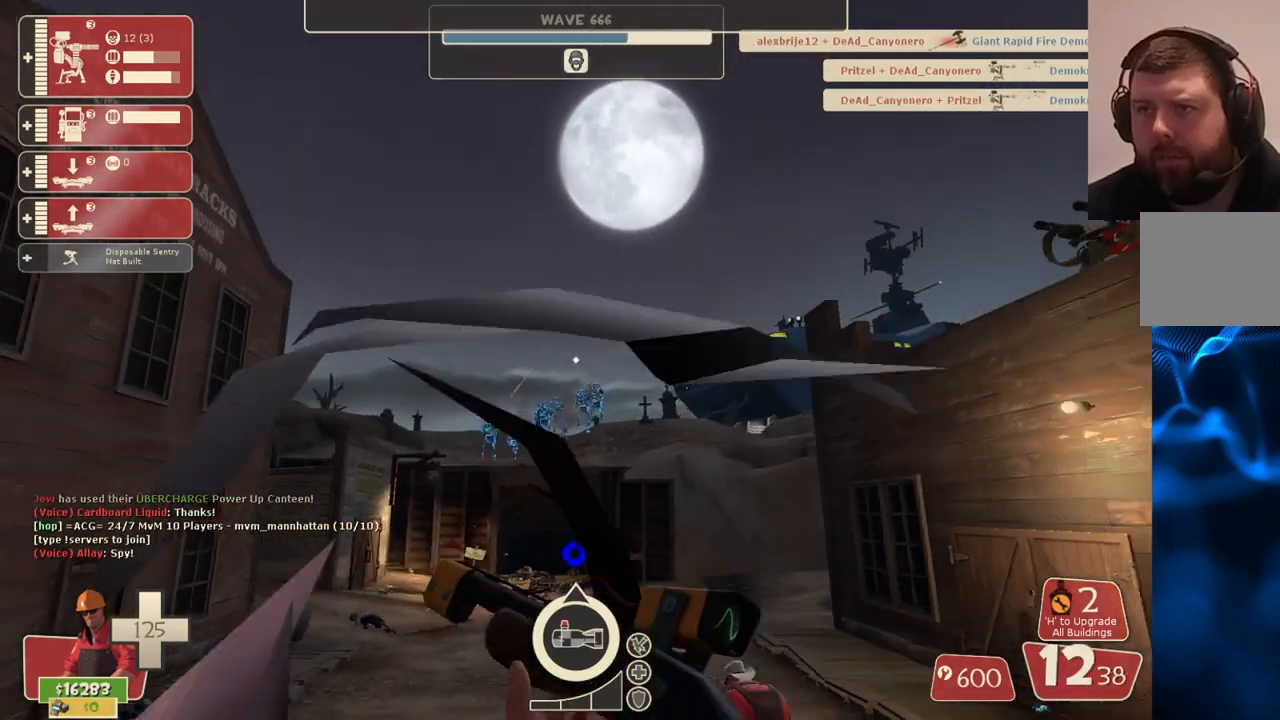
{"buttons": [], "left_stick": "down", "right_stick": "center", "events": [[17, "SQUARE", "up"], [233, "right_stick", "up"], [317, "right_stick", "center"], [400, "left_stick", "down"]]}
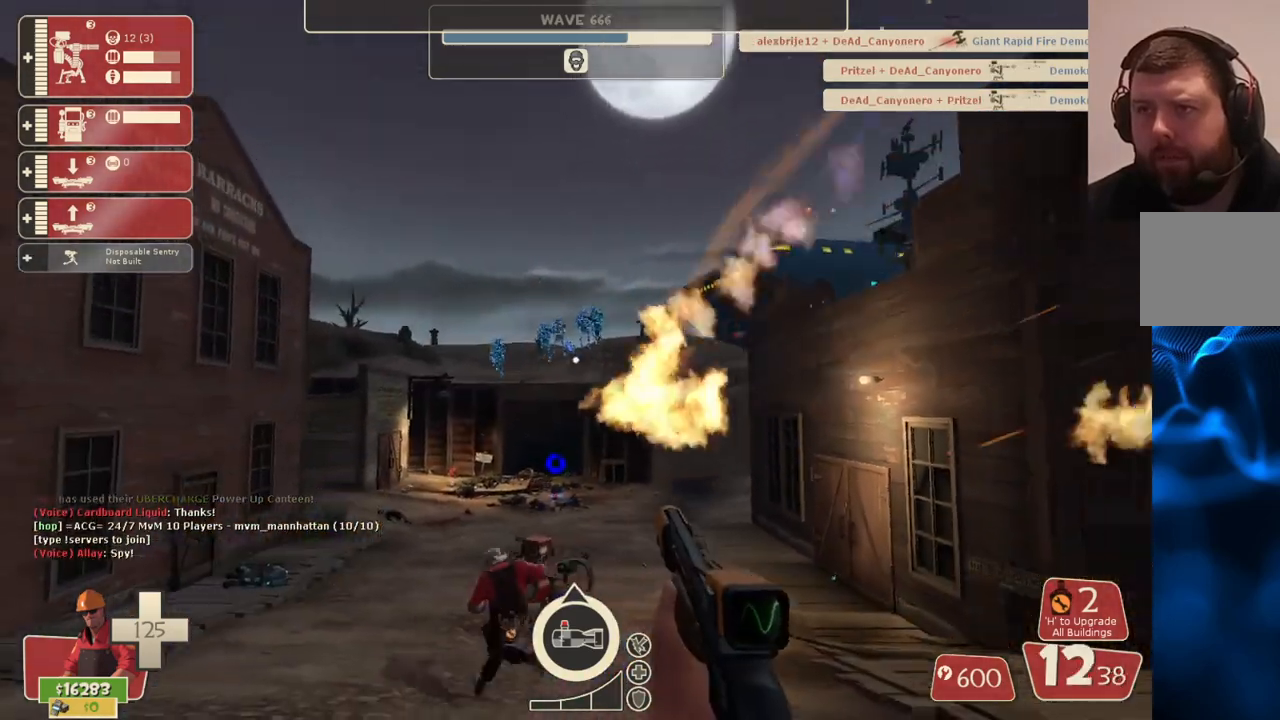
{"buttons": ["SQUARE"], "left_stick": "down-left", "right_stick": "center", "events": [[17, "left_stick", "down-left"], [317, "SQUARE", "down"], [400, "SQUARE", "up"], [483, "SQUARE", "down"]]}
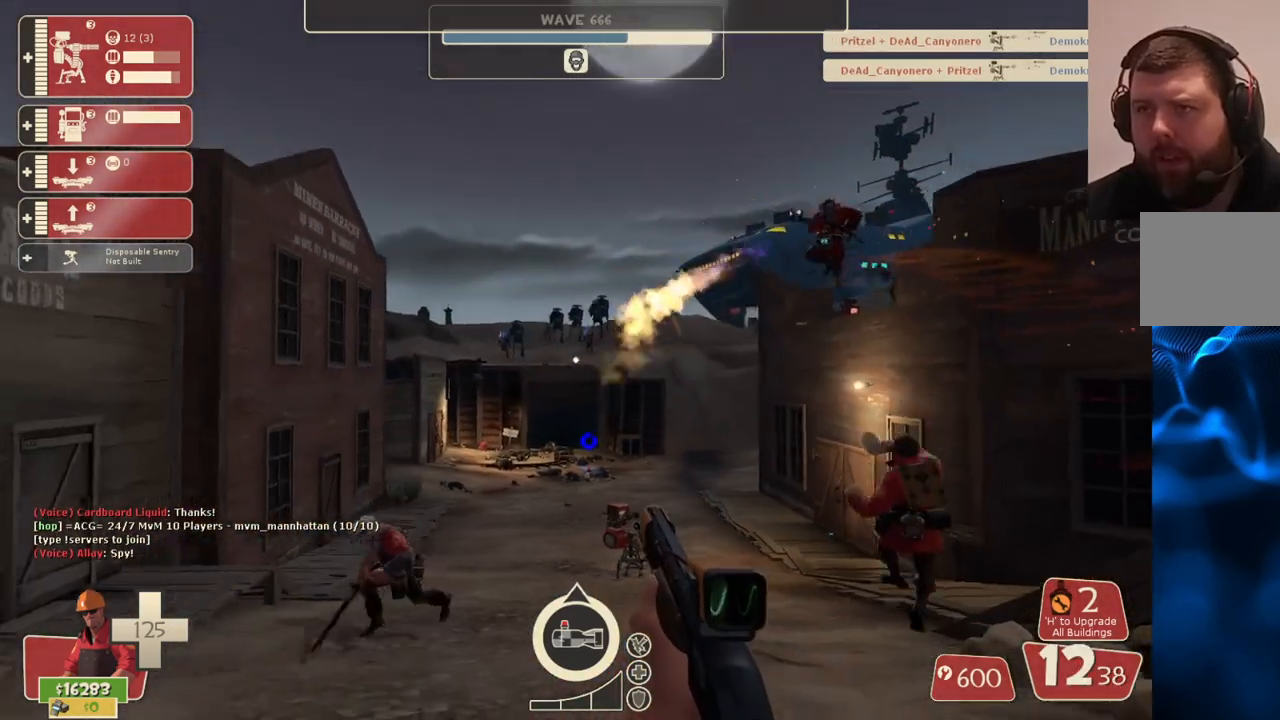
{"buttons": [], "left_stick": "up-right", "right_stick": "center", "events": [[67, "SQUARE", "up"], [83, "left_stick", "down"], [133, "SQUARE", "down"], [183, "left_stick", "down-right"], [233, "SQUARE", "up"], [300, "SQUARE", "down"], [400, "SQUARE", "up"], [417, "left_stick", "up-right"]]}
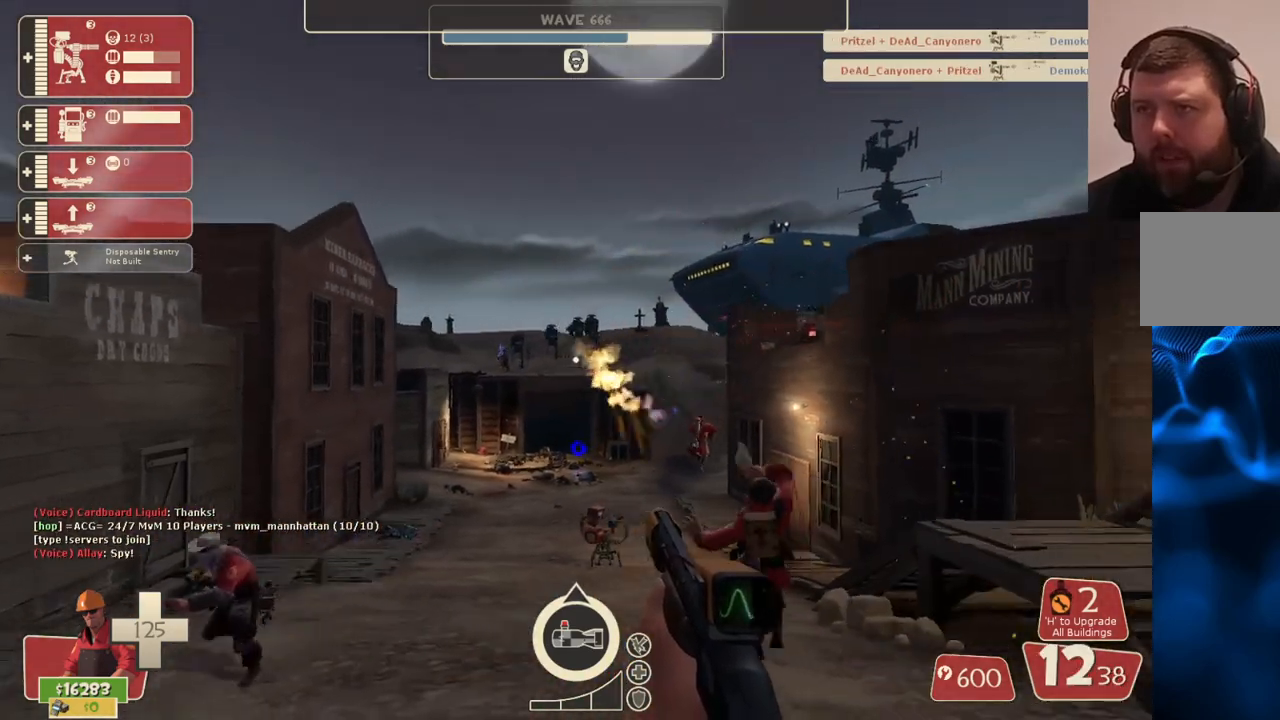
{"buttons": ["CROSS"], "left_stick": "left", "right_stick": "center", "events": [[200, "left_stick", "center"], [383, "CROSS", "down"], [383, "left_stick", "left"]]}
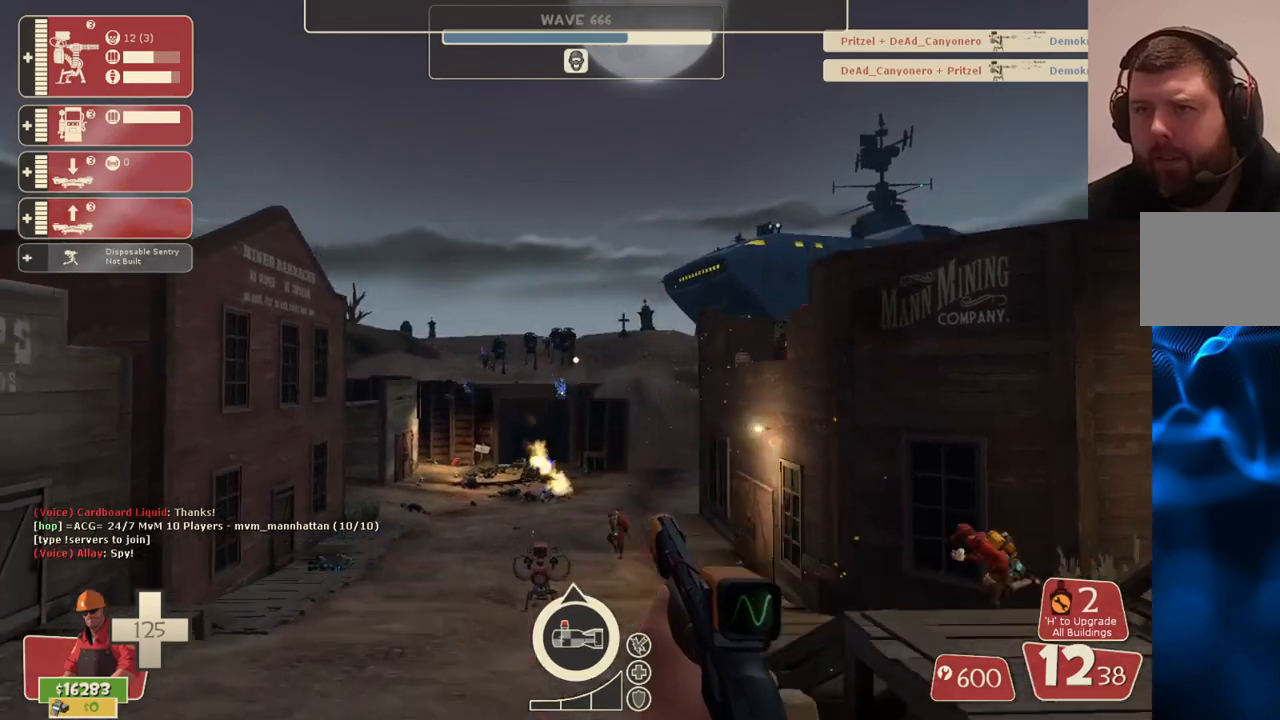
{"buttons": ["CROSS"], "left_stick": "left", "right_stick": "center", "events": []}
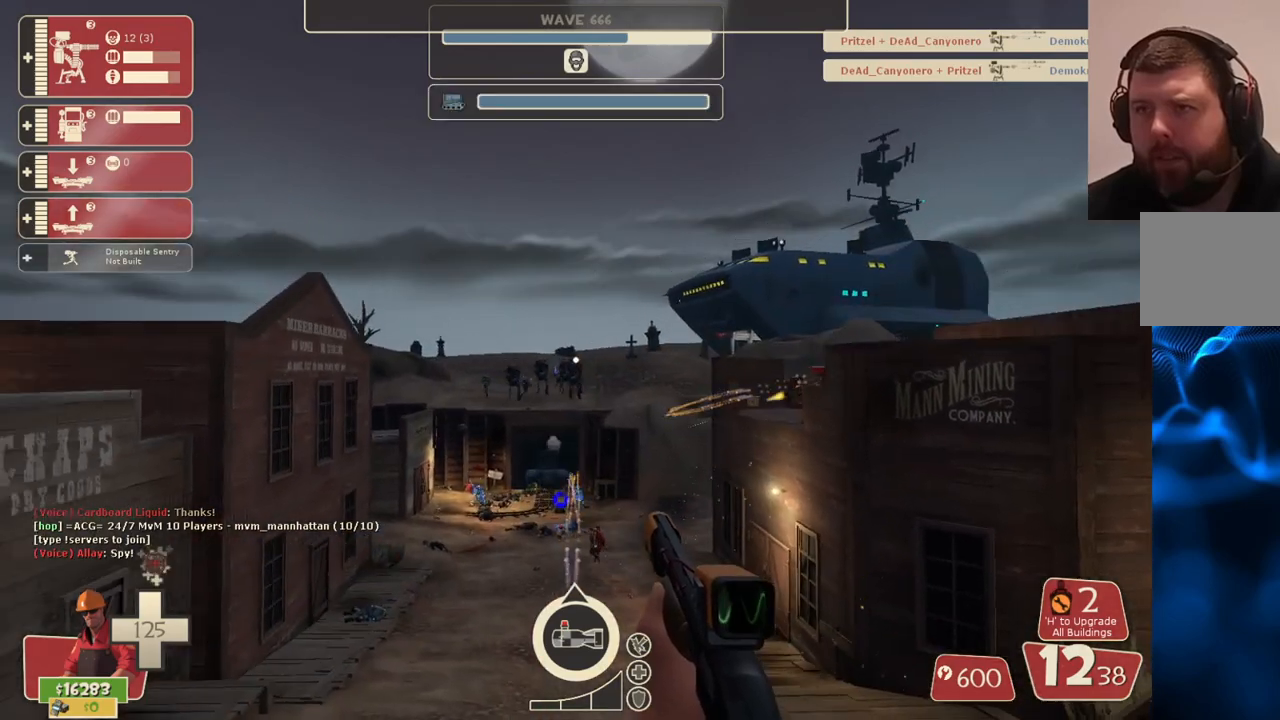
{"buttons": [], "left_stick": "down-left", "right_stick": "center", "events": [[33, "CROSS", "up"], [267, "left_stick", "down-left"], [383, "SQUARE", "down"], [450, "SQUARE", "up"]]}
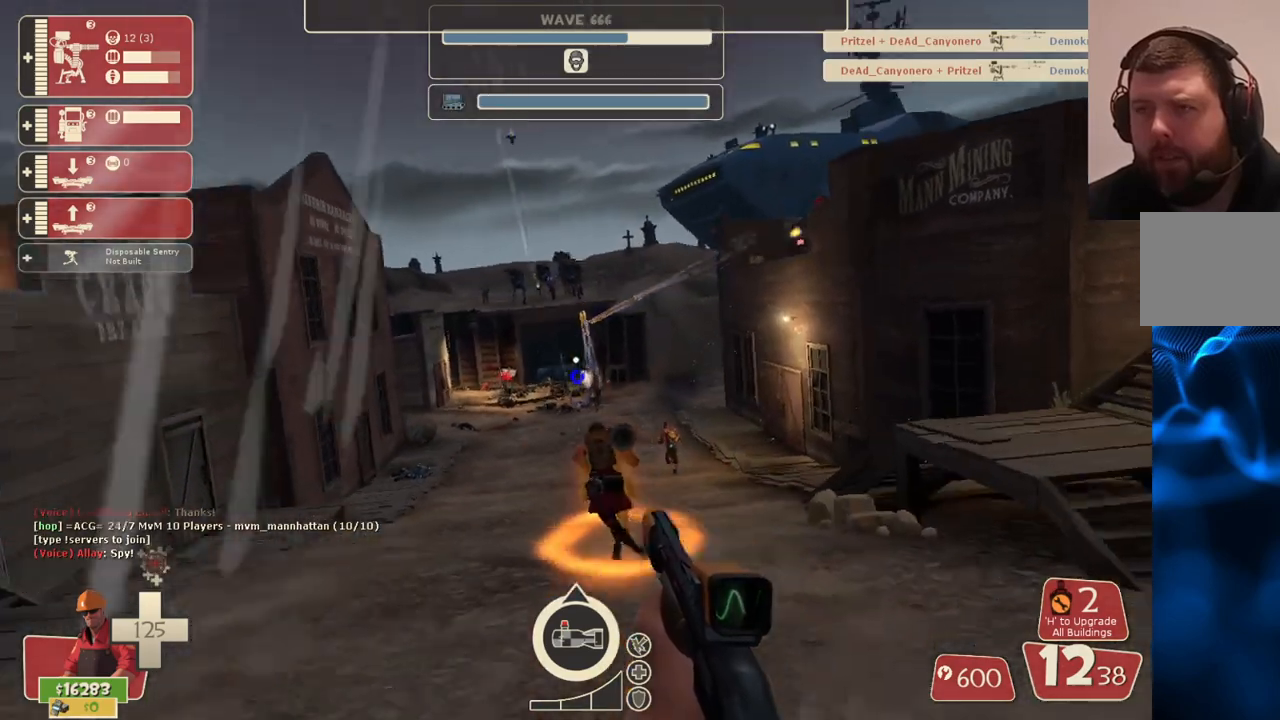
{"buttons": [], "left_stick": "up", "right_stick": "center", "events": [[17, "SQUARE", "down"], [117, "SQUARE", "up"], [450, "left_stick", "up"]]}
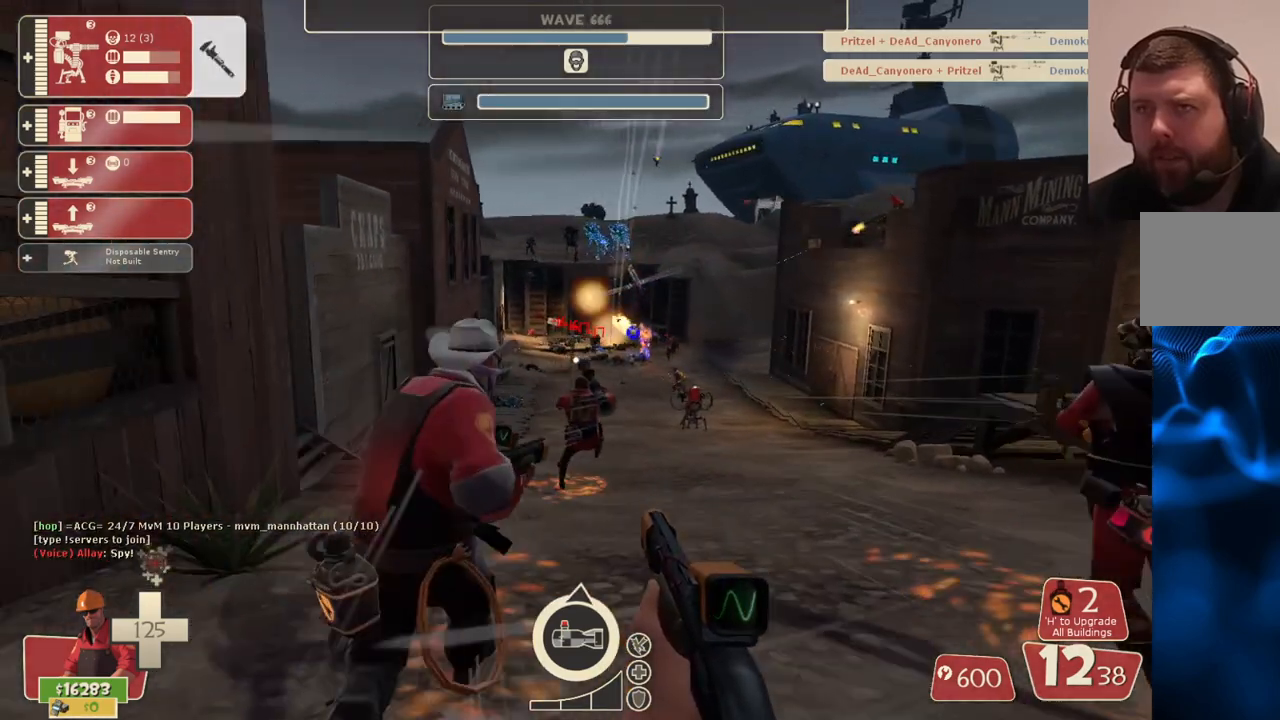
{"buttons": [], "left_stick": "up-right", "right_stick": "center", "events": [[450, "left_stick", "up-right"]]}
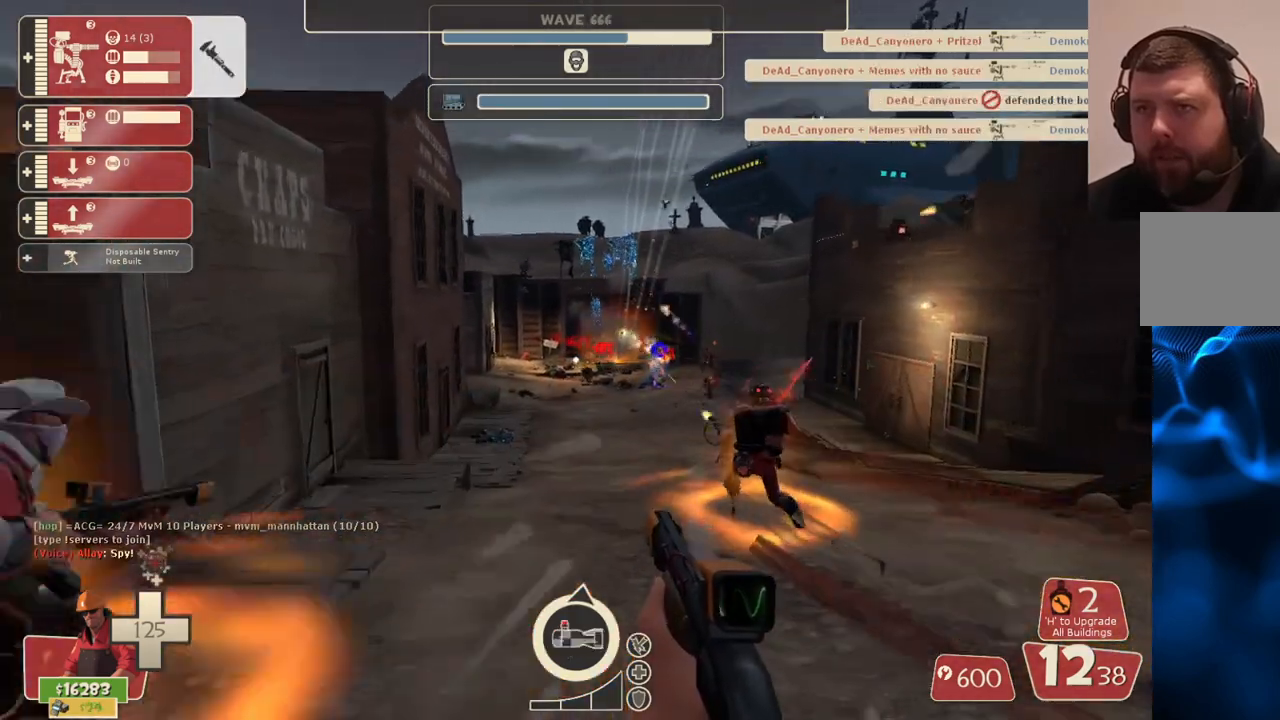
{"buttons": [], "left_stick": "up-right", "right_stick": "center", "events": []}
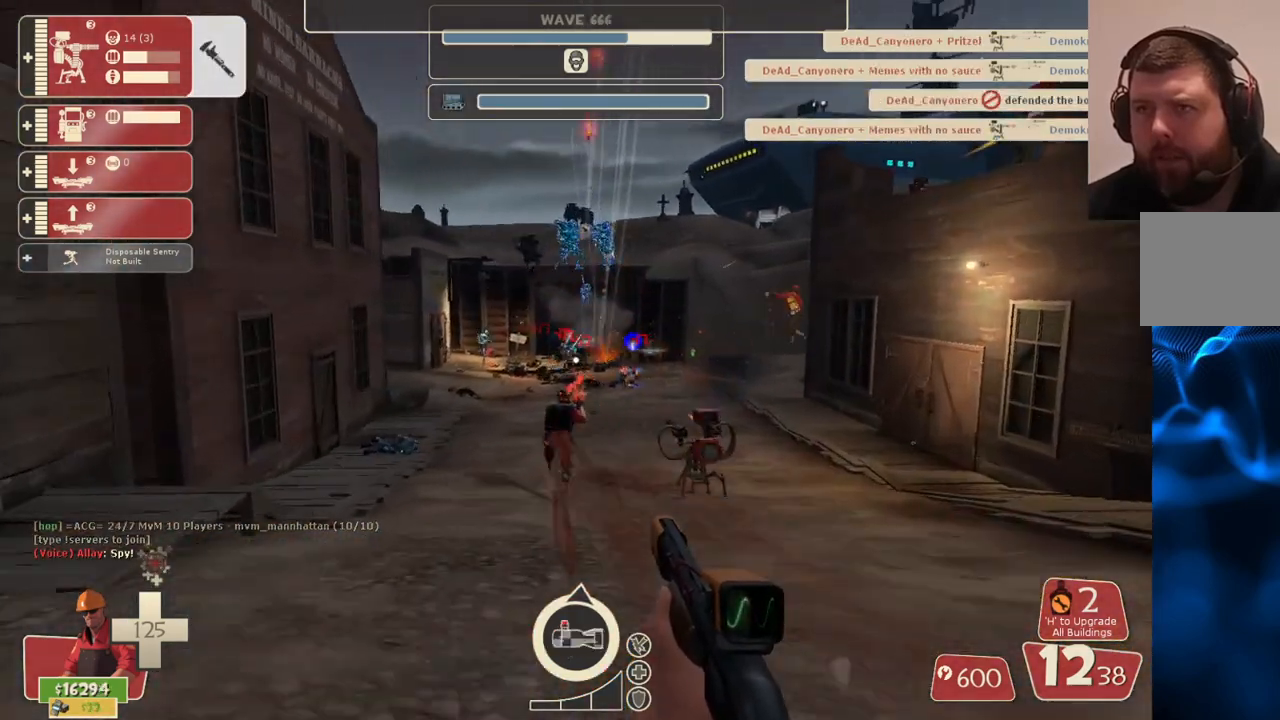
{"buttons": ["R2"], "left_stick": "down", "right_stick": "center", "events": [[117, "R2", "down"], [167, "left_stick", "down"]]}